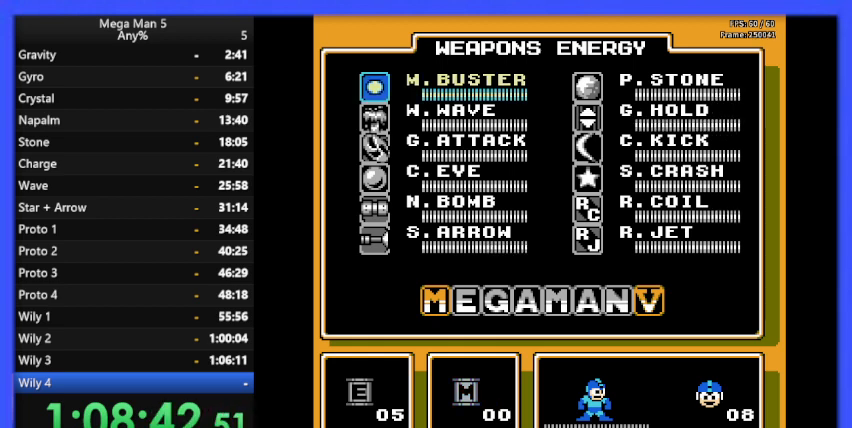
Gameplay with a controller (Nintendo layout); each line is a JSON object with the inputs held at the frame after it. "events" lists button and stick changes between this image and that frame as [ms after this image, input, new state], when the widget could be followed in between. Not read: L3 R3.
{"buttons": ["DPAD_DOWN"], "events": [[267, "DPAD_DOWN", "down"], [367, "DPAD_DOWN", "up"], [433, "DPAD_DOWN", "down"]]}
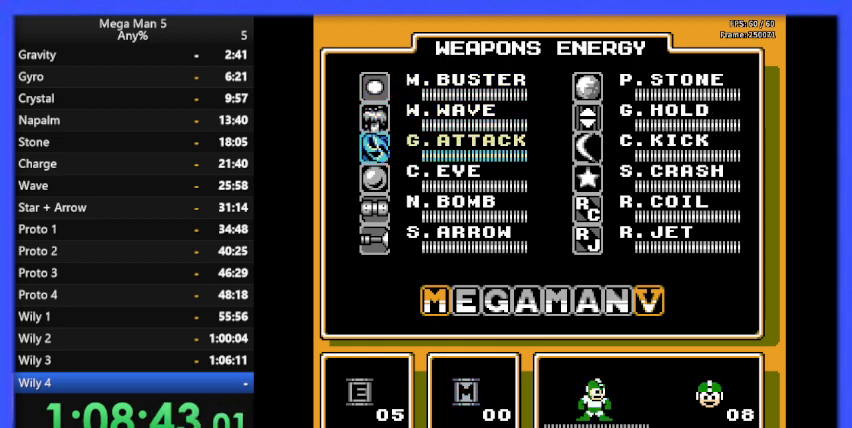
{"buttons": [], "events": [[67, "DPAD_DOWN", "up"]]}
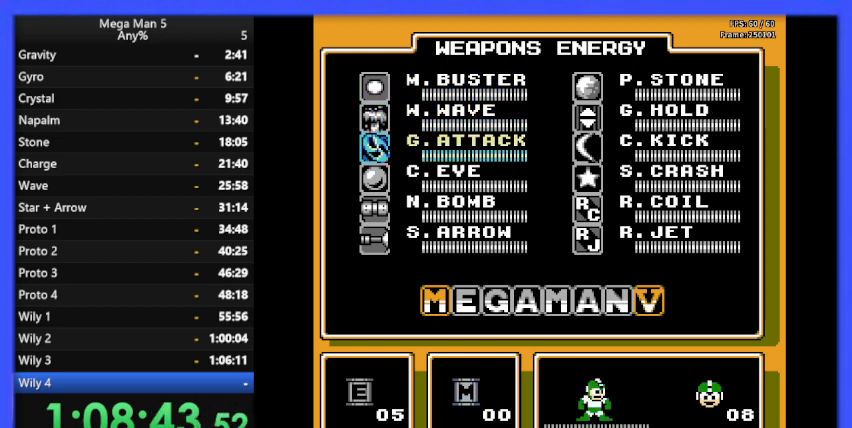
{"buttons": ["DPAD_RIGHT"], "events": [[100, "START", "down"], [200, "START", "up"], [333, "DPAD_RIGHT", "down"]]}
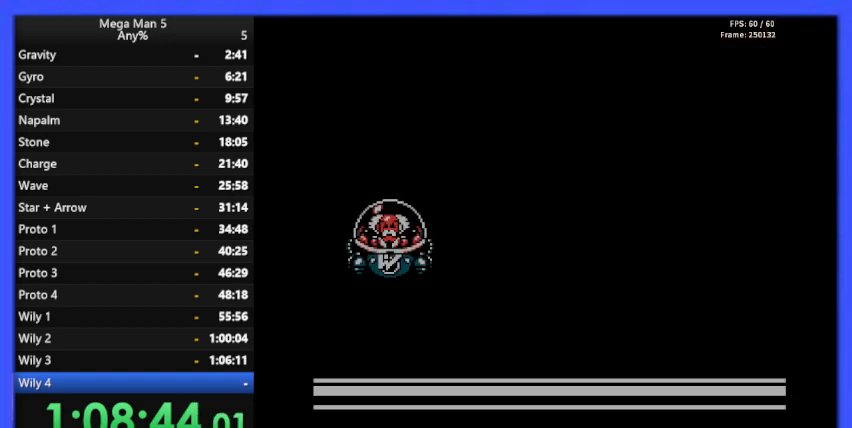
{"buttons": ["DPAD_RIGHT"], "events": []}
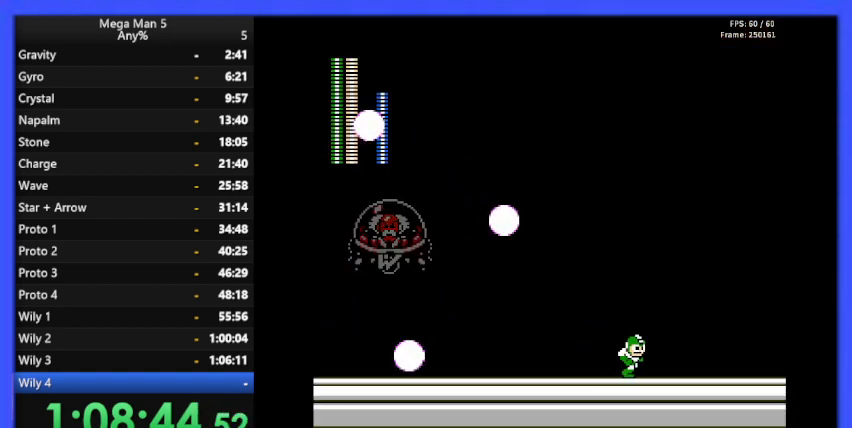
{"buttons": ["DPAD_LEFT"], "events": [[33, "DPAD_DOWN", "down"], [33, "DPAD_RIGHT", "up"], [100, "A", "down"], [133, "DPAD_RIGHT", "down"], [200, "A", "up"], [200, "DPAD_DOWN", "up"], [400, "DPAD_RIGHT", "up"], [500, "DPAD_LEFT", "down"]]}
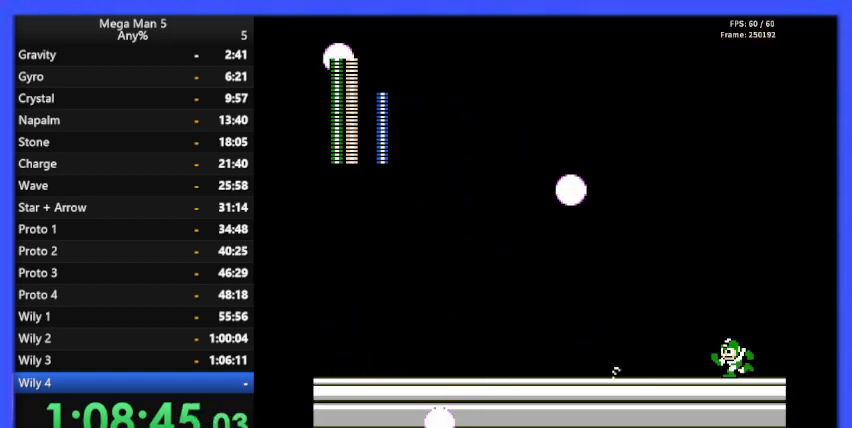
{"buttons": [], "events": [[133, "DPAD_LEFT", "up"]]}
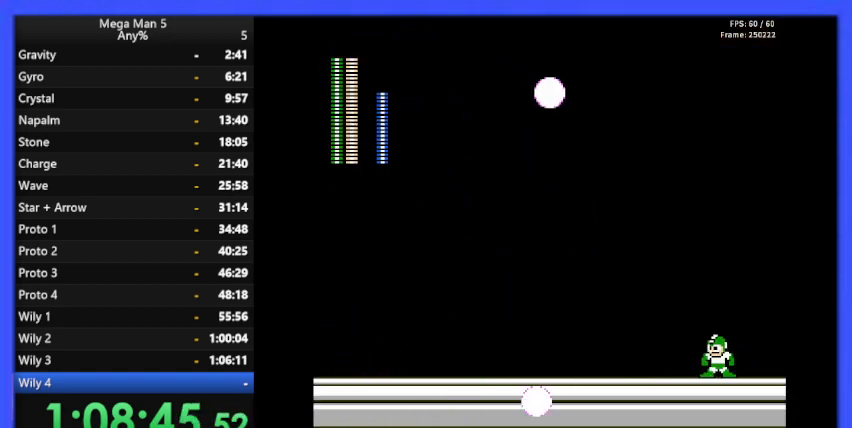
{"buttons": [], "events": [[33, "DPAD_RIGHT", "down"], [167, "DPAD_RIGHT", "up"], [333, "DPAD_LEFT", "down"], [433, "DPAD_LEFT", "up"]]}
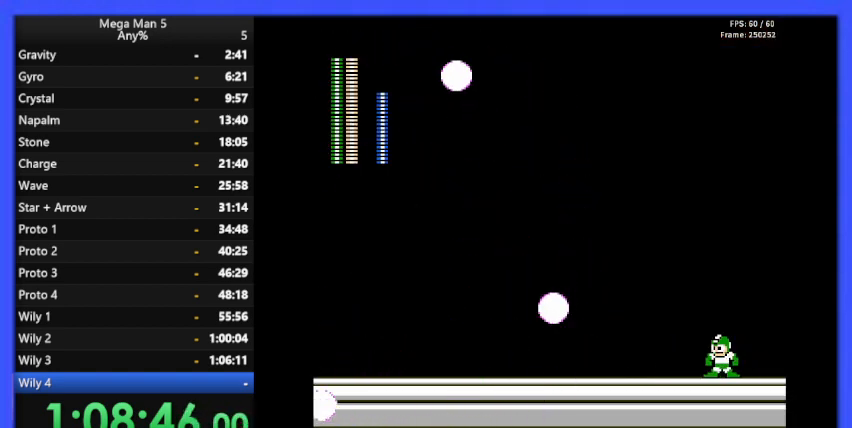
{"buttons": [], "events": [[100, "DPAD_RIGHT", "down"], [133, "DPAD_RIGHT", "up"], [333, "DPAD_LEFT", "down"], [400, "DPAD_LEFT", "up"]]}
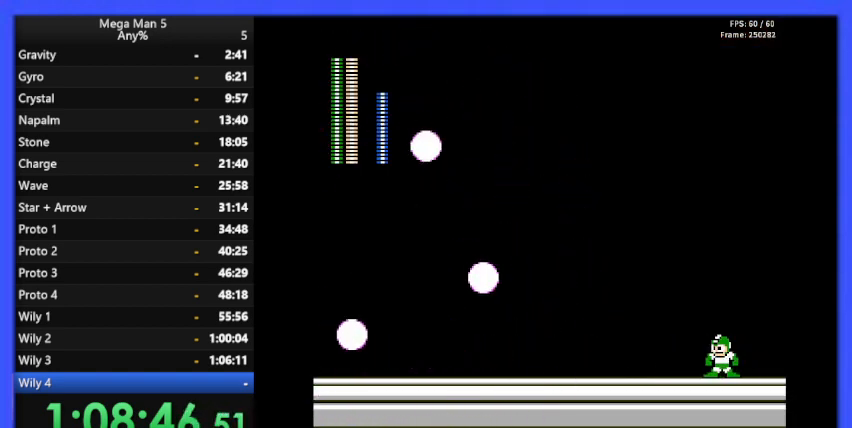
{"buttons": [], "events": [[67, "DPAD_LEFT", "down"], [133, "DPAD_LEFT", "up"], [267, "DPAD_LEFT", "down"], [300, "DPAD_LEFT", "up"], [400, "DPAD_LEFT", "down"], [467, "DPAD_LEFT", "up"]]}
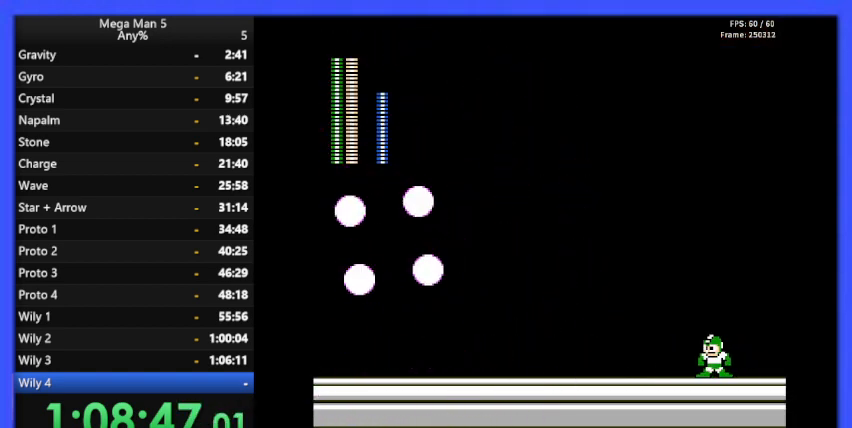
{"buttons": ["DPAD_LEFT"], "events": [[100, "DPAD_LEFT", "down"], [167, "DPAD_LEFT", "up"], [300, "DPAD_LEFT", "down"], [333, "DPAD_LEFT", "up"], [500, "DPAD_LEFT", "down"]]}
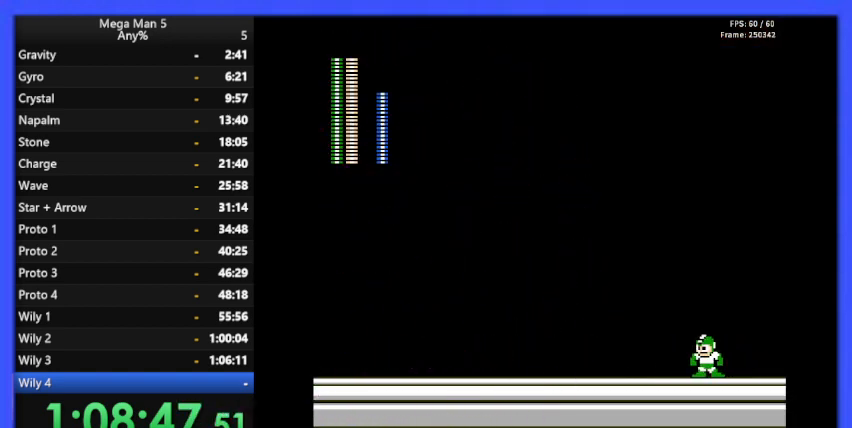
{"buttons": [], "events": [[33, "DPAD_LEFT", "up"], [167, "DPAD_LEFT", "down"], [233, "DPAD_LEFT", "up"], [333, "DPAD_LEFT", "down"], [400, "DPAD_LEFT", "up"]]}
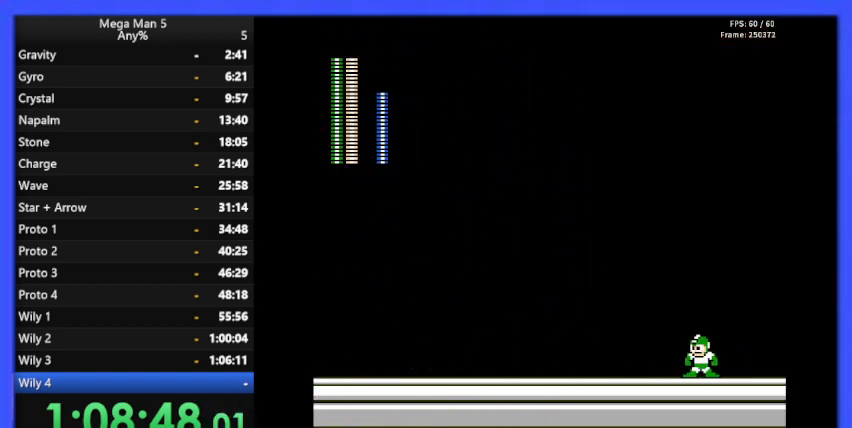
{"buttons": [], "events": [[33, "DPAD_LEFT", "down"], [100, "DPAD_LEFT", "up"], [200, "DPAD_LEFT", "down"], [267, "DPAD_LEFT", "up"], [367, "DPAD_LEFT", "down"], [433, "DPAD_LEFT", "up"]]}
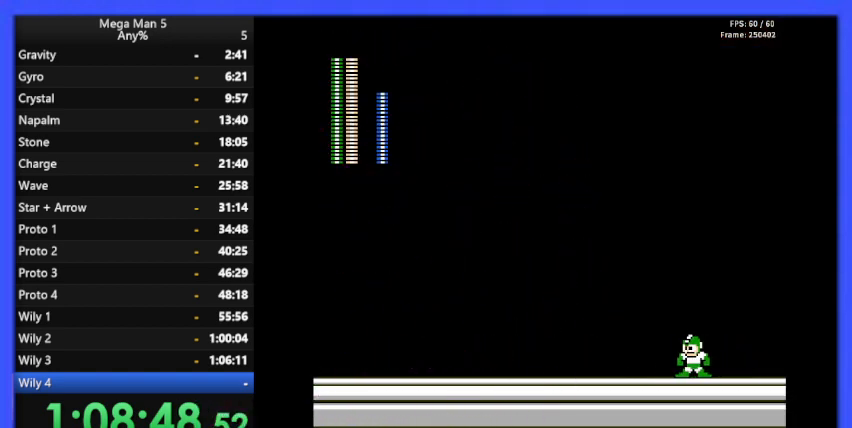
{"buttons": ["DPAD_LEFT"], "events": [[33, "DPAD_LEFT", "down"], [167, "DPAD_DOWN", "down"], [167, "DPAD_LEFT", "up"], [267, "A", "down"], [333, "DPAD_LEFT", "down"], [367, "DPAD_DOWN", "up"], [400, "A", "up"]]}
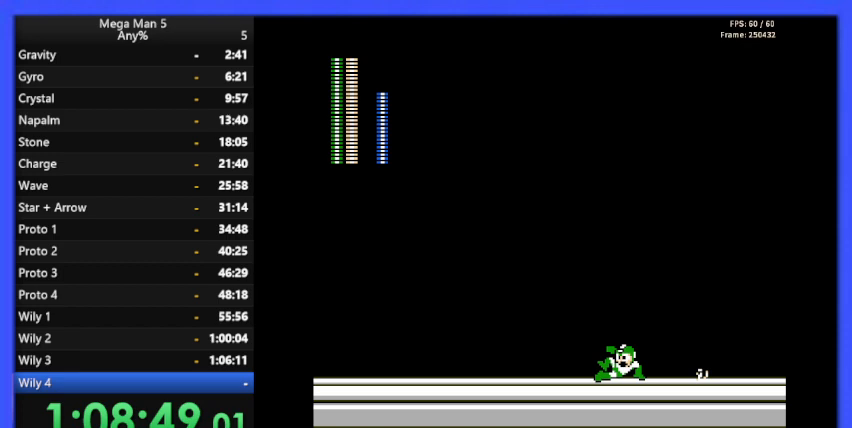
{"buttons": ["DPAD_LEFT"], "events": [[200, "DPAD_DOWN", "down"], [200, "DPAD_LEFT", "up"], [267, "A", "down"], [300, "DPAD_LEFT", "down"], [367, "A", "up"], [367, "DPAD_DOWN", "up"]]}
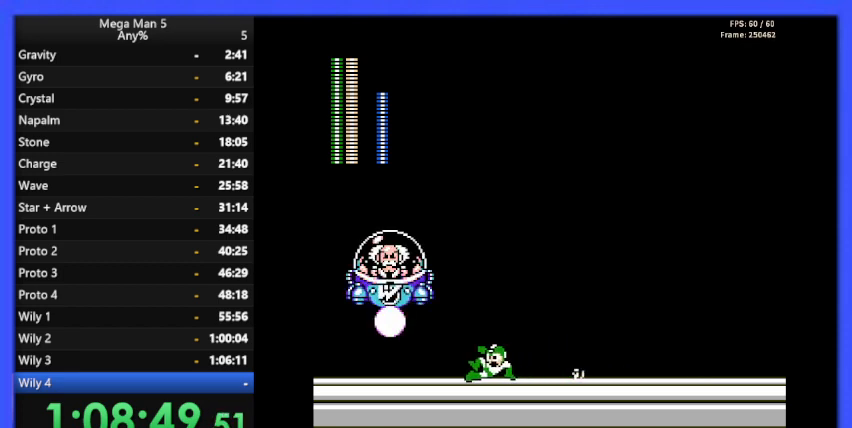
{"buttons": ["B", "DPAD_LEFT"], "events": [[33, "DPAD_LEFT", "up"], [67, "DPAD_RIGHT", "down"], [133, "A", "down"], [333, "DPAD_RIGHT", "up"], [367, "A", "up"], [367, "DPAD_LEFT", "down"], [433, "B", "down"]]}
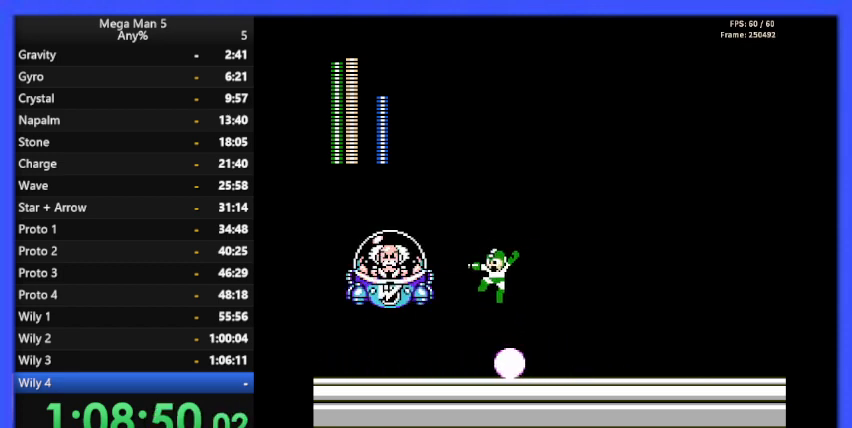
{"buttons": ["DPAD_RIGHT"], "events": [[67, "B", "up"], [167, "DPAD_LEFT", "up"], [200, "DPAD_RIGHT", "down"], [333, "DPAD_DOWN", "down"], [333, "DPAD_RIGHT", "up"], [367, "A", "down"], [400, "DPAD_RIGHT", "down"], [433, "DPAD_DOWN", "up"], [467, "A", "up"]]}
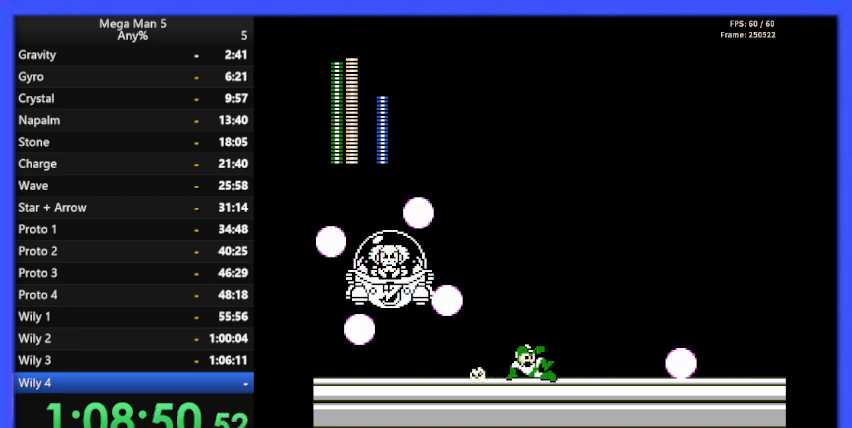
{"buttons": ["DPAD_RIGHT"], "events": [[300, "DPAD_DOWN", "down"], [333, "DPAD_RIGHT", "up"], [367, "A", "down"], [367, "DPAD_RIGHT", "down"], [433, "DPAD_DOWN", "up"], [467, "A", "up"]]}
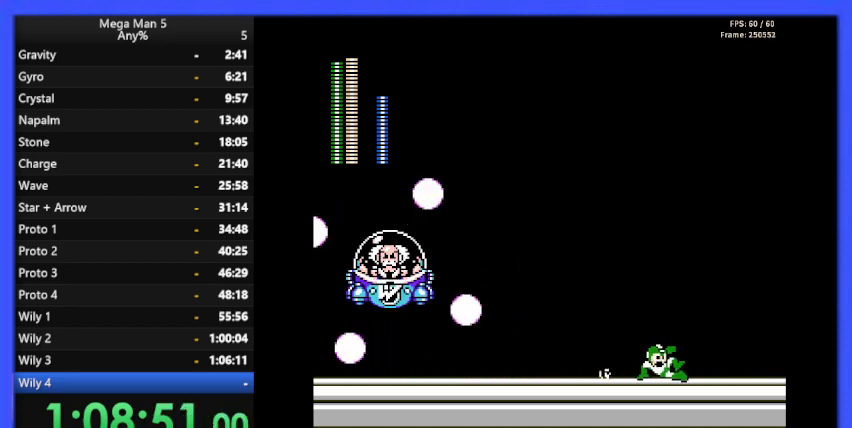
{"buttons": ["DPAD_DOWN"], "events": [[200, "DPAD_DOWN", "down"], [200, "DPAD_RIGHT", "up"], [300, "A", "down"], [300, "DPAD_LEFT", "down"], [400, "A", "up"], [433, "DPAD_LEFT", "up"]]}
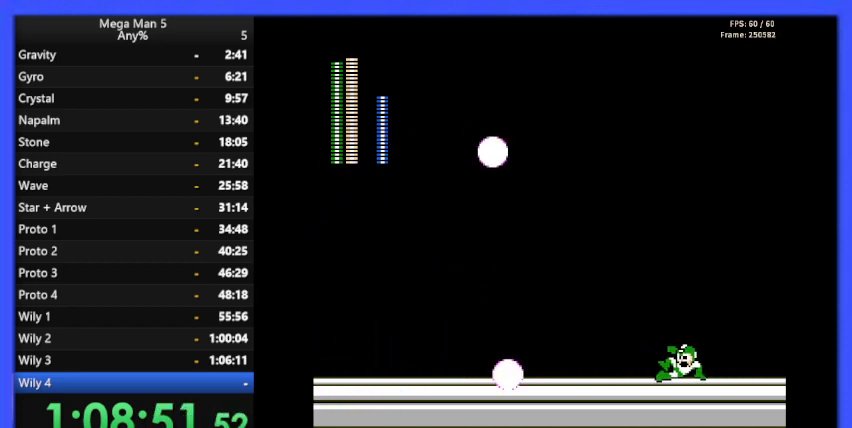
{"buttons": ["A", "DPAD_DOWN", "DPAD_LEFT"], "events": [[100, "DPAD_RIGHT", "down"], [133, "A", "down"], [233, "A", "up"], [367, "DPAD_RIGHT", "up"], [467, "A", "down"], [467, "DPAD_LEFT", "down"]]}
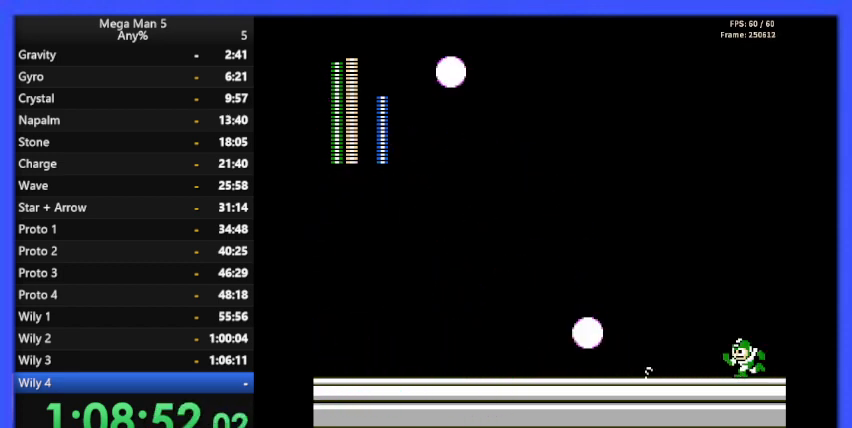
{"buttons": ["DPAD_DOWN"], "events": [[100, "A", "up"], [200, "DPAD_LEFT", "up"], [300, "DPAD_RIGHT", "down"], [333, "A", "down"], [433, "A", "up"], [500, "DPAD_RIGHT", "up"]]}
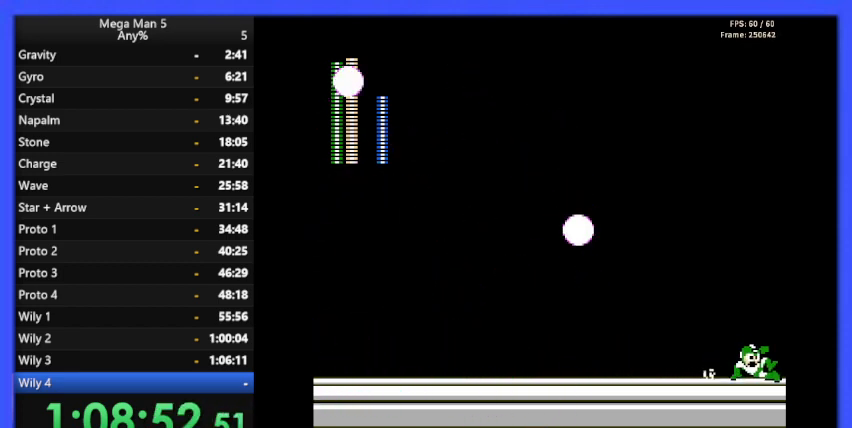
{"buttons": ["DPAD_DOWN"], "events": [[100, "DPAD_LEFT", "down"], [200, "A", "down"], [300, "A", "up"], [433, "DPAD_LEFT", "up"]]}
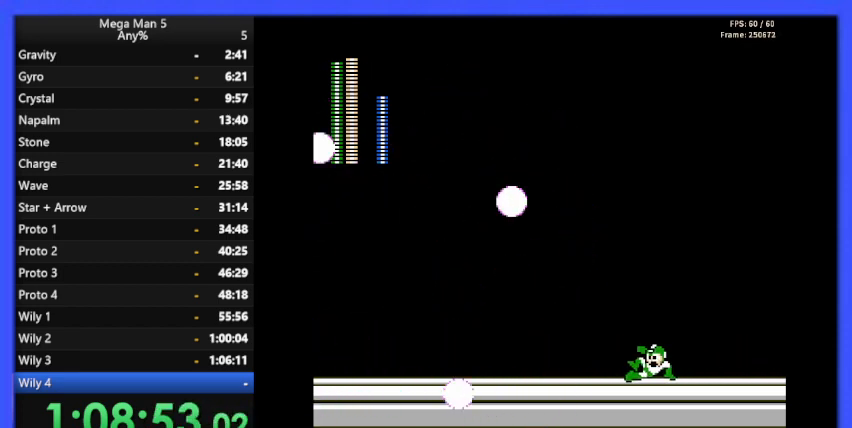
{"buttons": ["A", "DPAD_DOWN"], "events": [[33, "A", "down"], [33, "DPAD_RIGHT", "down"], [167, "A", "up"], [333, "DPAD_RIGHT", "up"], [400, "A", "down"]]}
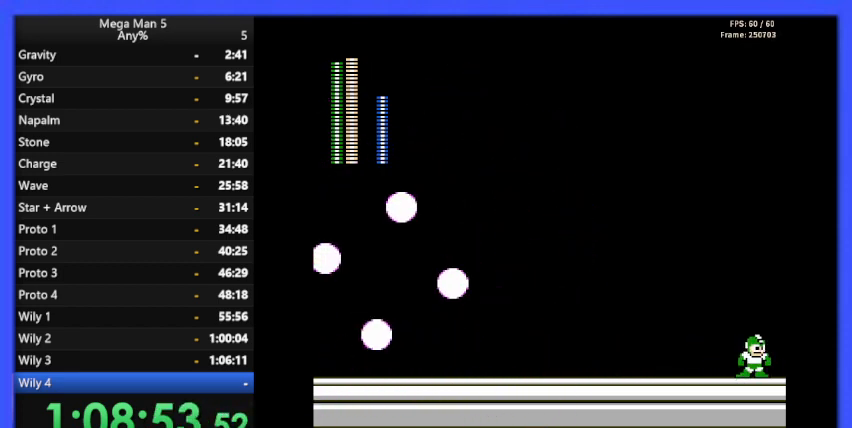
{"buttons": ["DPAD_DOWN", "DPAD_LEFT"], "events": [[33, "A", "up"], [333, "DPAD_LEFT", "down"], [433, "A", "down"], [467, "A", "up"]]}
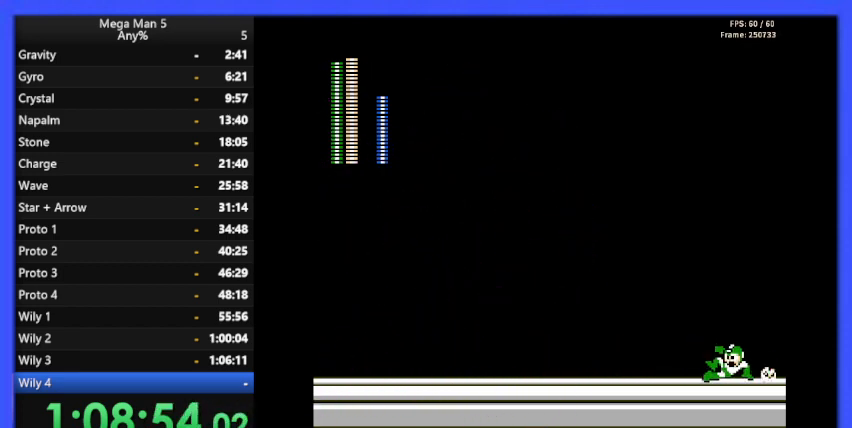
{"buttons": ["A", "DPAD_DOWN", "DPAD_RIGHT"], "events": [[200, "DPAD_LEFT", "up"], [400, "A", "down"], [400, "DPAD_RIGHT", "down"]]}
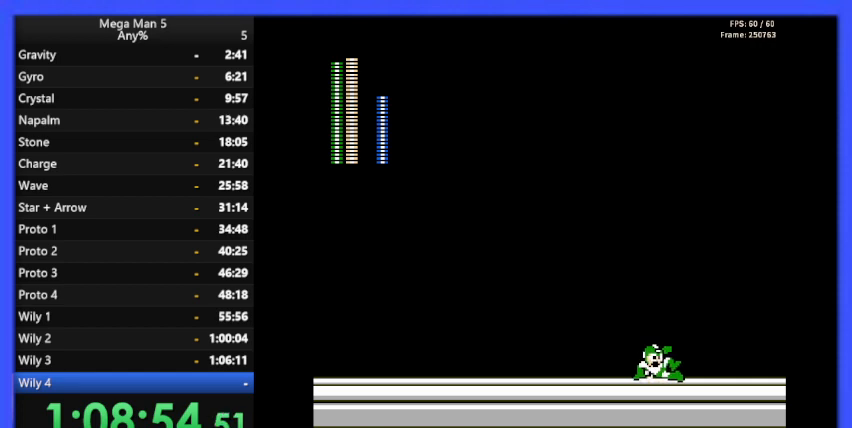
{"buttons": ["DPAD_DOWN", "DPAD_LEFT"], "events": [[33, "A", "up"], [167, "DPAD_RIGHT", "up"], [300, "DPAD_LEFT", "down"], [333, "A", "down"], [433, "A", "up"]]}
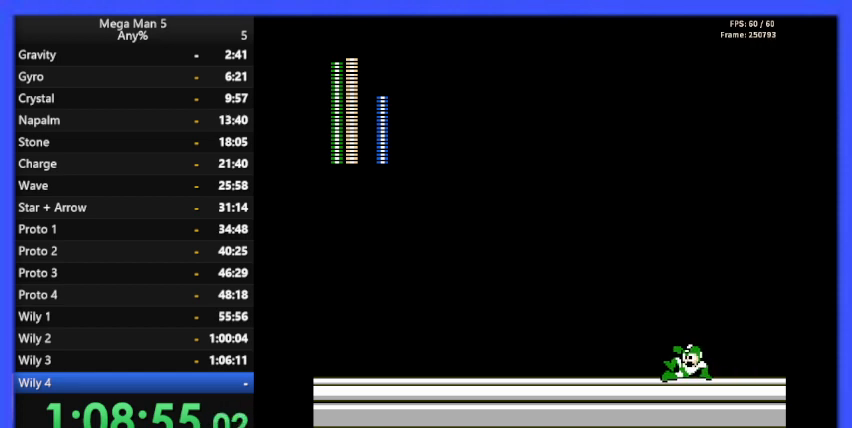
{"buttons": ["DPAD_DOWN", "DPAD_LEFT"], "events": [[100, "DPAD_LEFT", "up"], [200, "A", "down"], [200, "DPAD_RIGHT", "down"], [333, "A", "up"], [400, "DPAD_RIGHT", "up"], [467, "DPAD_LEFT", "down"]]}
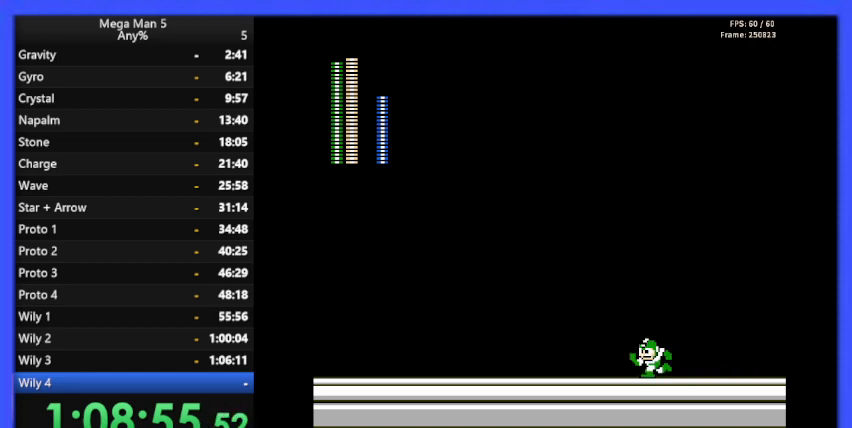
{"buttons": [], "events": [[33, "A", "down"], [133, "A", "up"], [267, "DPAD_DOWN", "up"], [500, "DPAD_LEFT", "up"]]}
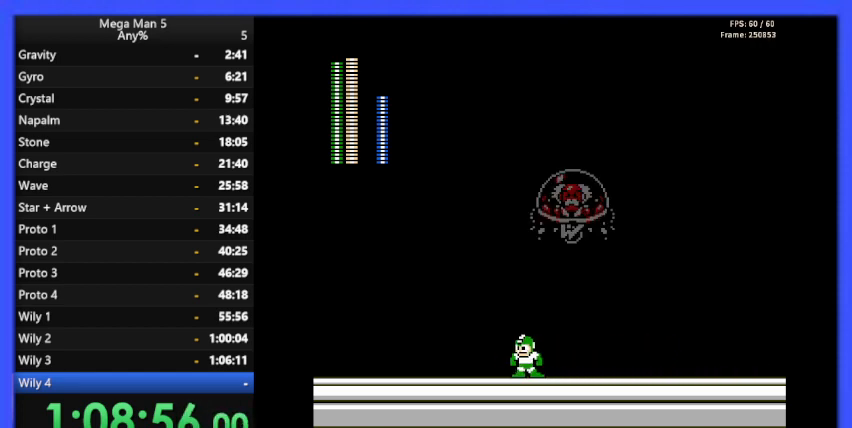
{"buttons": ["A", "DPAD_LEFT"], "events": [[33, "DPAD_RIGHT", "down"], [200, "DPAD_RIGHT", "up"], [267, "DPAD_LEFT", "down"], [500, "A", "down"]]}
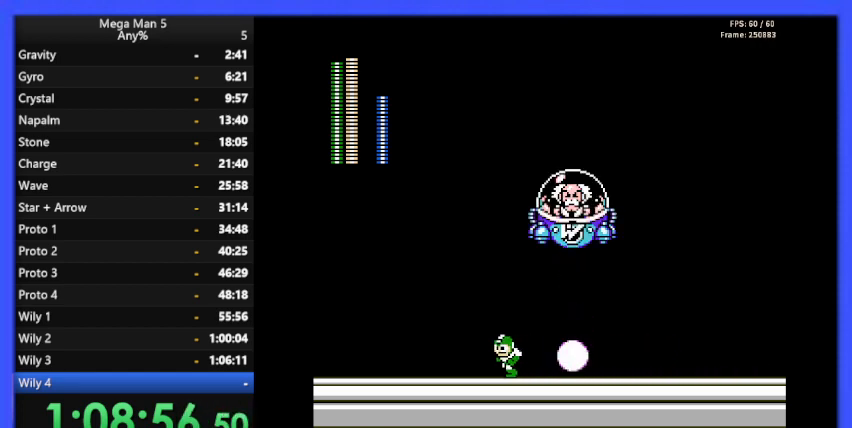
{"buttons": ["DPAD_LEFT"], "events": [[100, "DPAD_LEFT", "up"], [133, "A", "up"], [167, "B", "down"], [167, "DPAD_RIGHT", "down"], [267, "DPAD_UP", "down"], [300, "B", "up"], [300, "DPAD_RIGHT", "up"], [433, "DPAD_LEFT", "down"], [500, "DPAD_UP", "up"]]}
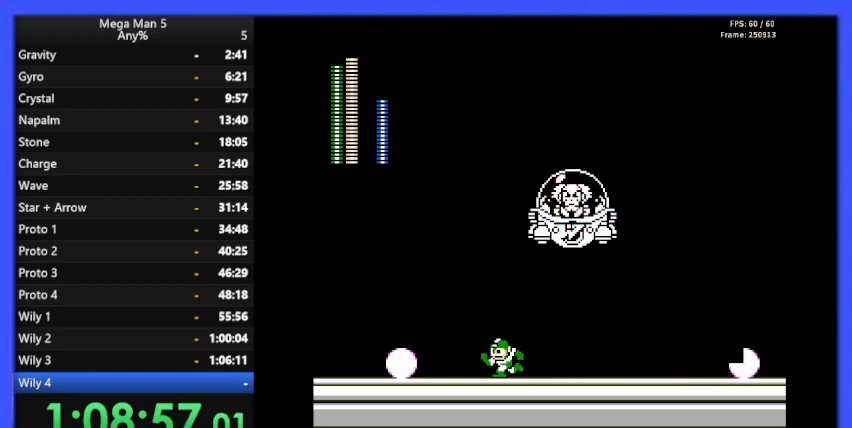
{"buttons": ["DPAD_LEFT"], "events": [[367, "A", "down"], [367, "DPAD_DOWN", "down"], [467, "DPAD_DOWN", "up"], [500, "A", "up"]]}
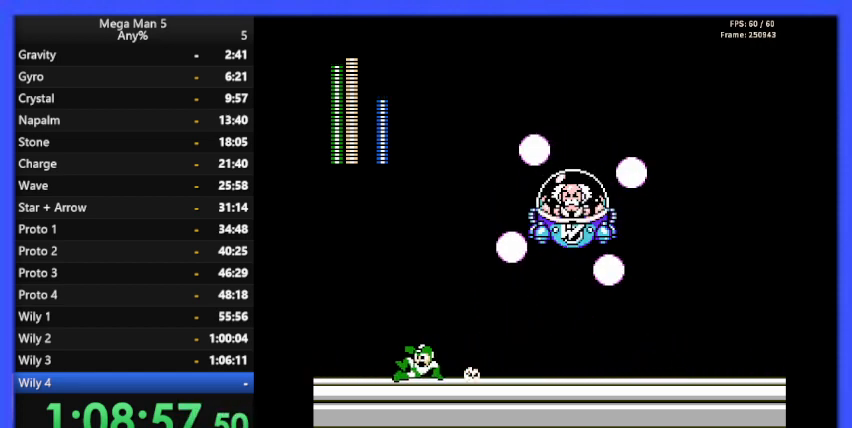
{"buttons": ["DPAD_LEFT"], "events": []}